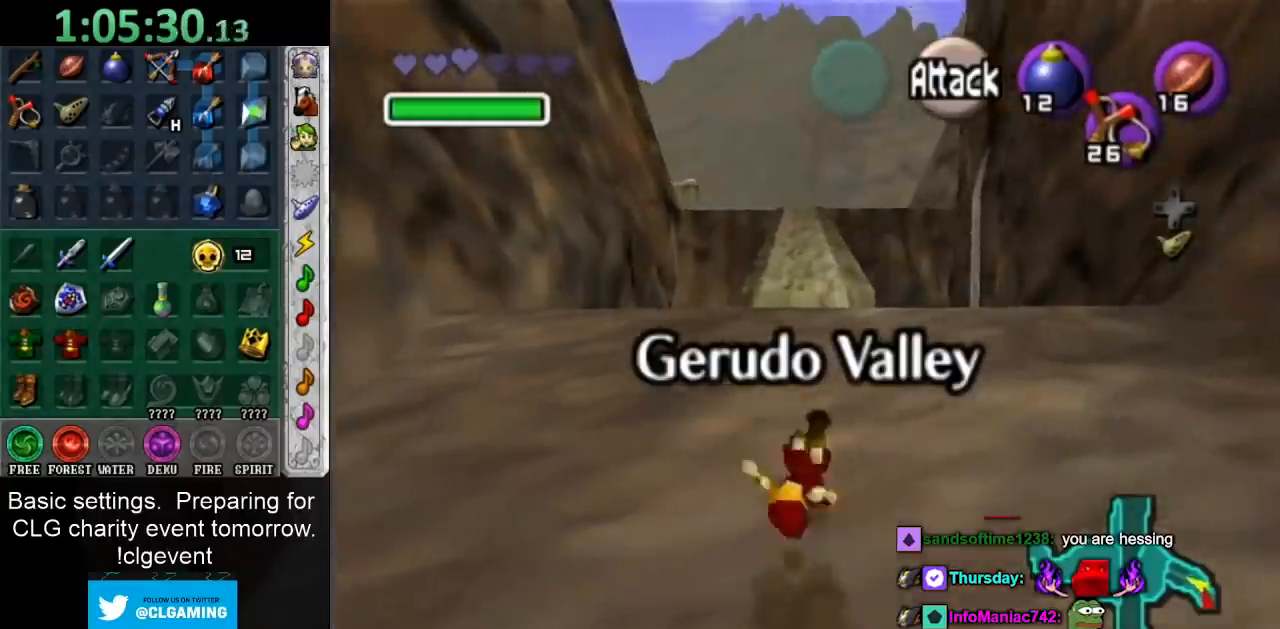
Gameplay with a controller (Nintendo layout); each line is a JSON object with the inputs held at the frame after it. "events" lists button and stick changes between this image and that frame as [ms after this image, input, new state], when the widget could be followed in between. Not read: L3 R3.
{"buttons": [], "left_stick": "center", "right_stick": "center", "events": [[483, "left_stick", "center"]]}
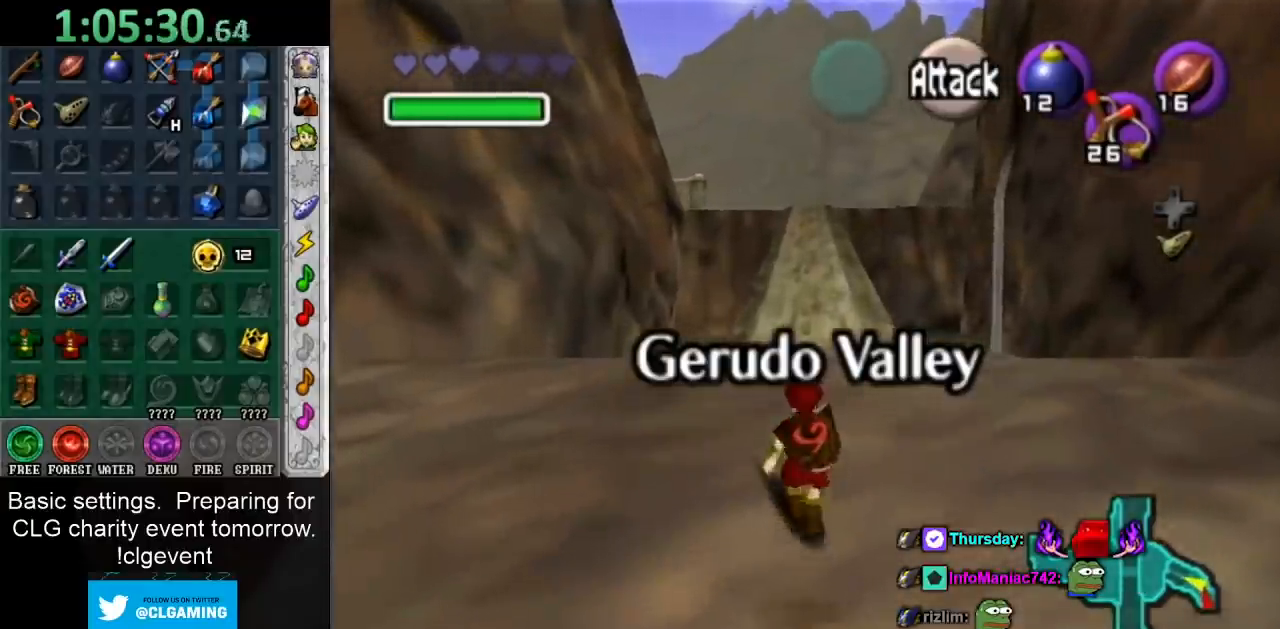
{"buttons": ["L1"], "left_stick": "down", "right_stick": "center", "events": [[83, "left_stick", "down"], [217, "L1", "down"]]}
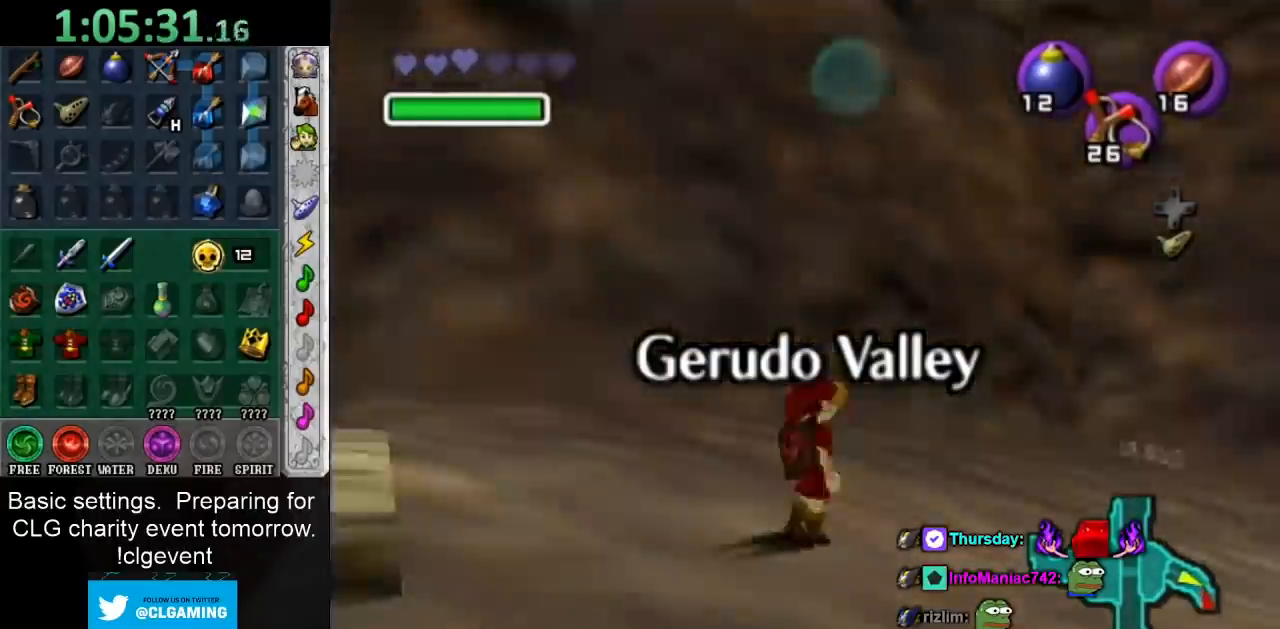
{"buttons": ["L1"], "left_stick": "down", "right_stick": "center", "events": []}
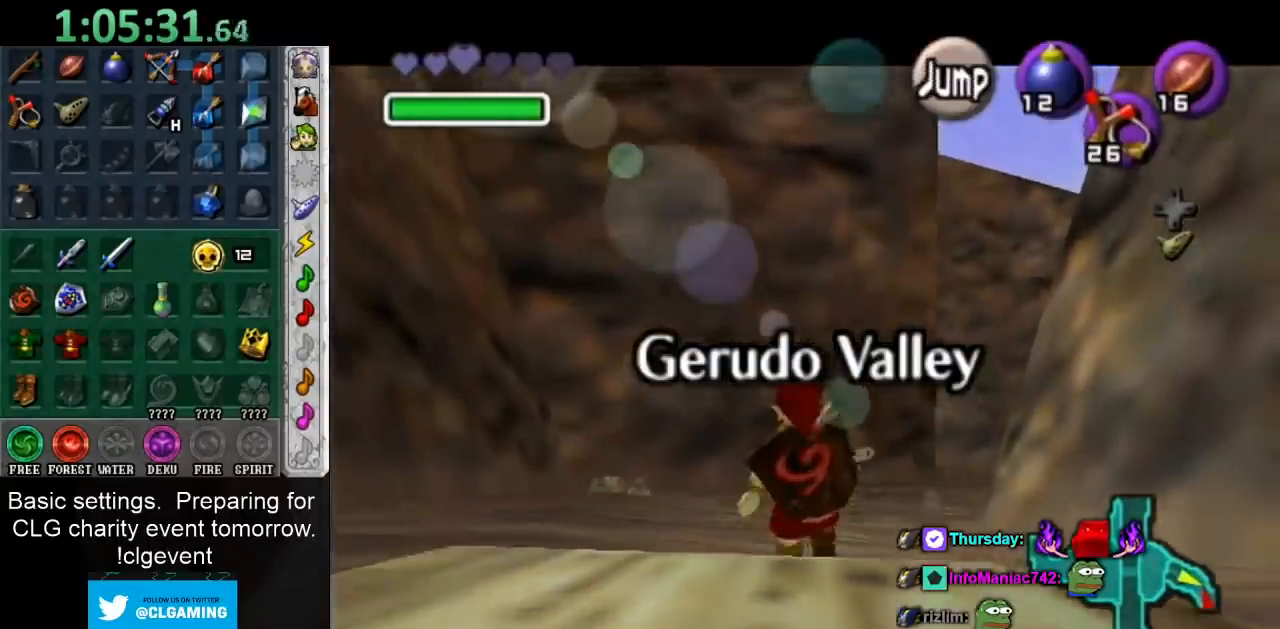
{"buttons": ["L1"], "left_stick": "down", "right_stick": "center", "events": []}
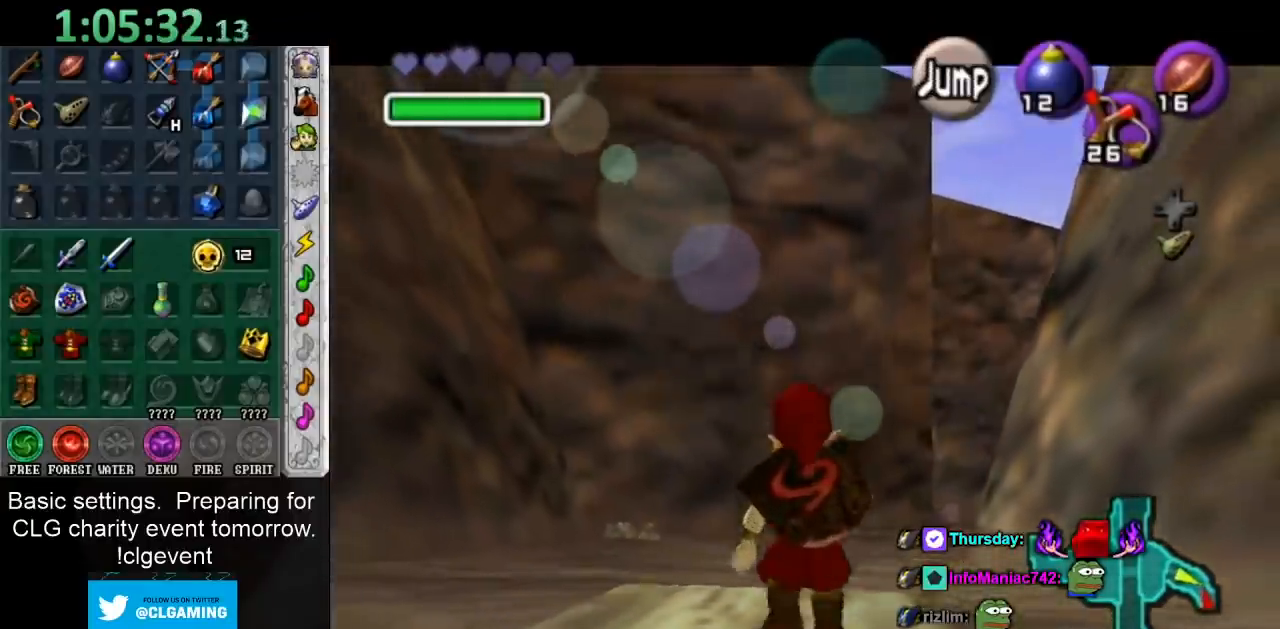
{"buttons": ["L1"], "left_stick": "down", "right_stick": "center", "events": []}
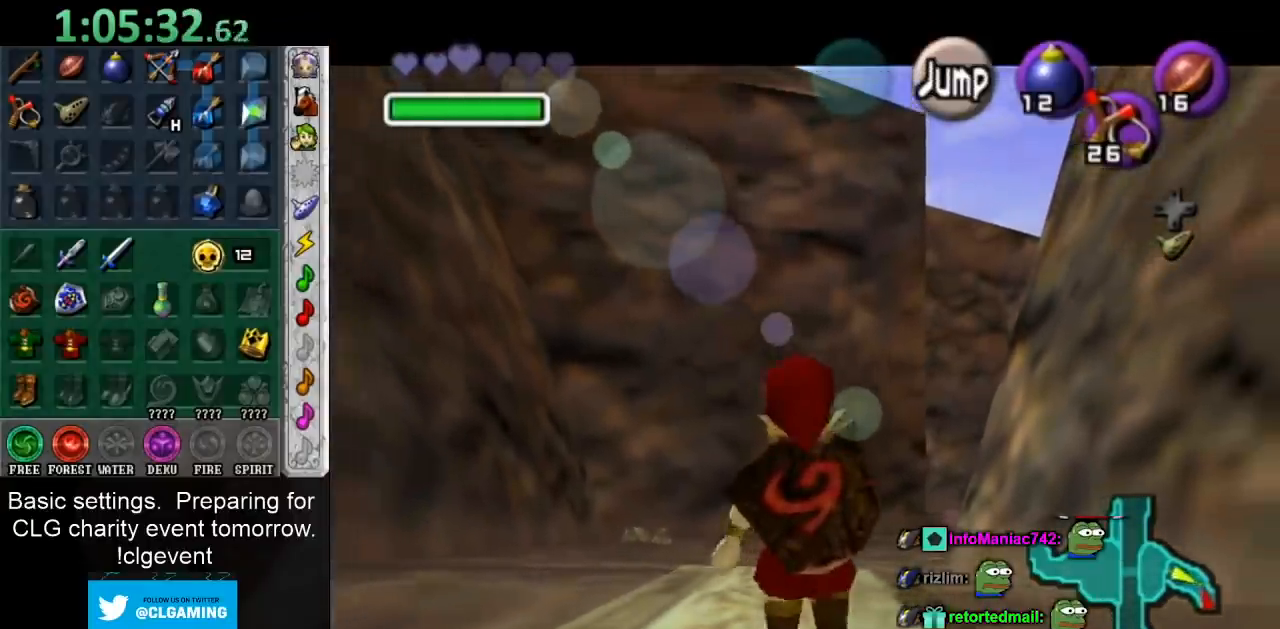
{"buttons": ["L1"], "left_stick": "down", "right_stick": "center", "events": []}
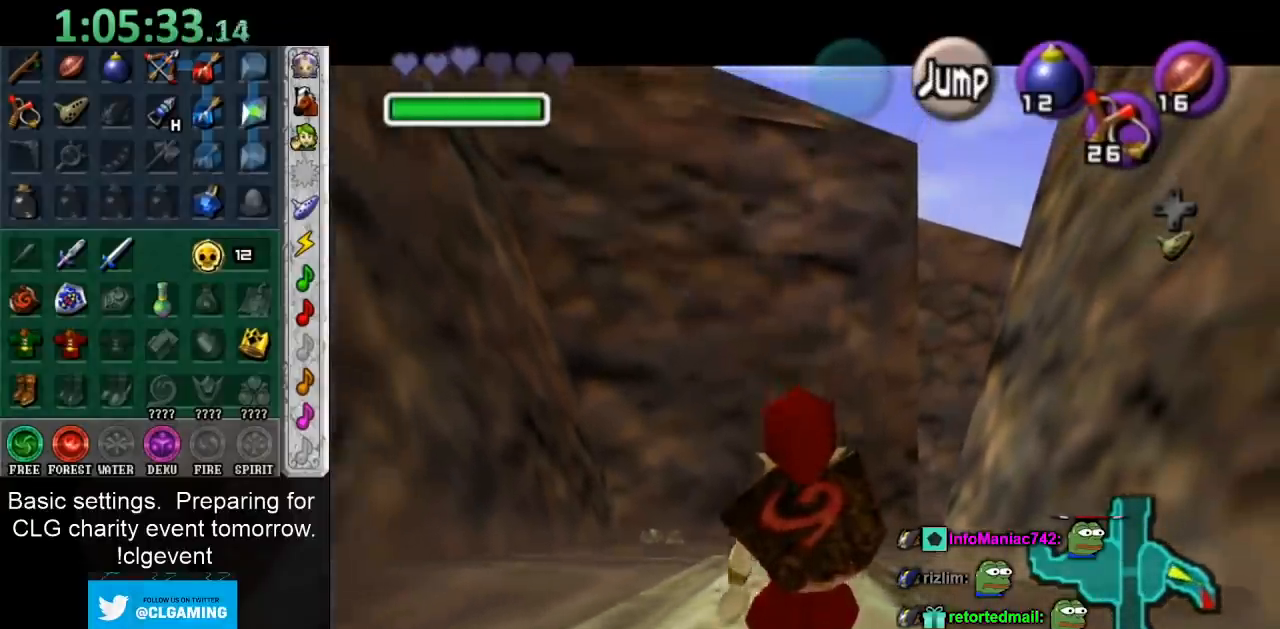
{"buttons": ["L1"], "left_stick": "down", "right_stick": "center", "events": []}
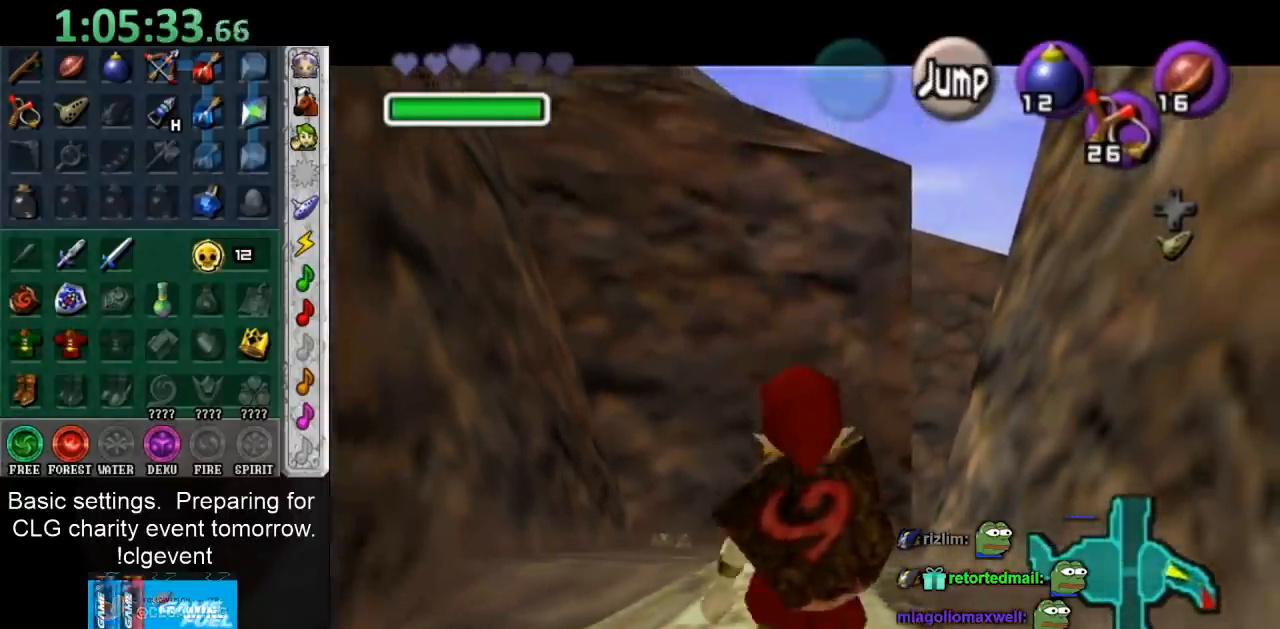
{"buttons": [], "left_stick": "up", "right_stick": "center", "events": [[117, "L1", "up"], [117, "left_stick", "up-left"], [267, "left_stick", "up"]]}
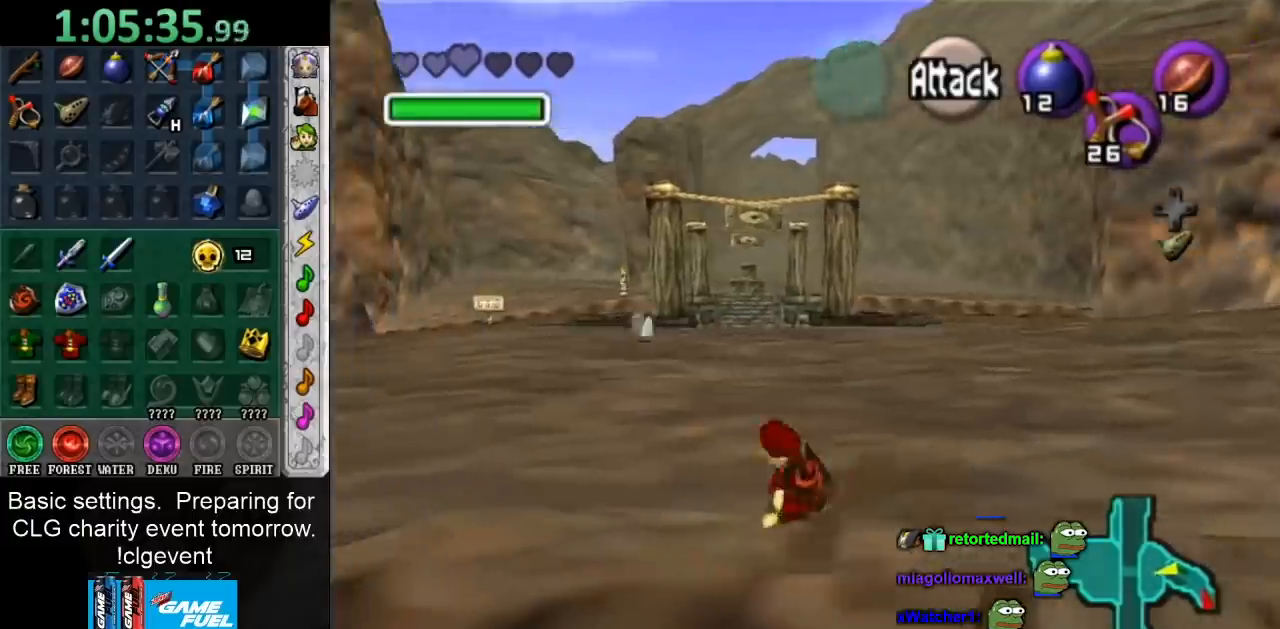
{"buttons": [], "left_stick": "up", "right_stick": "center", "events": [[33, "A", "down"], [217, "A", "up"]]}
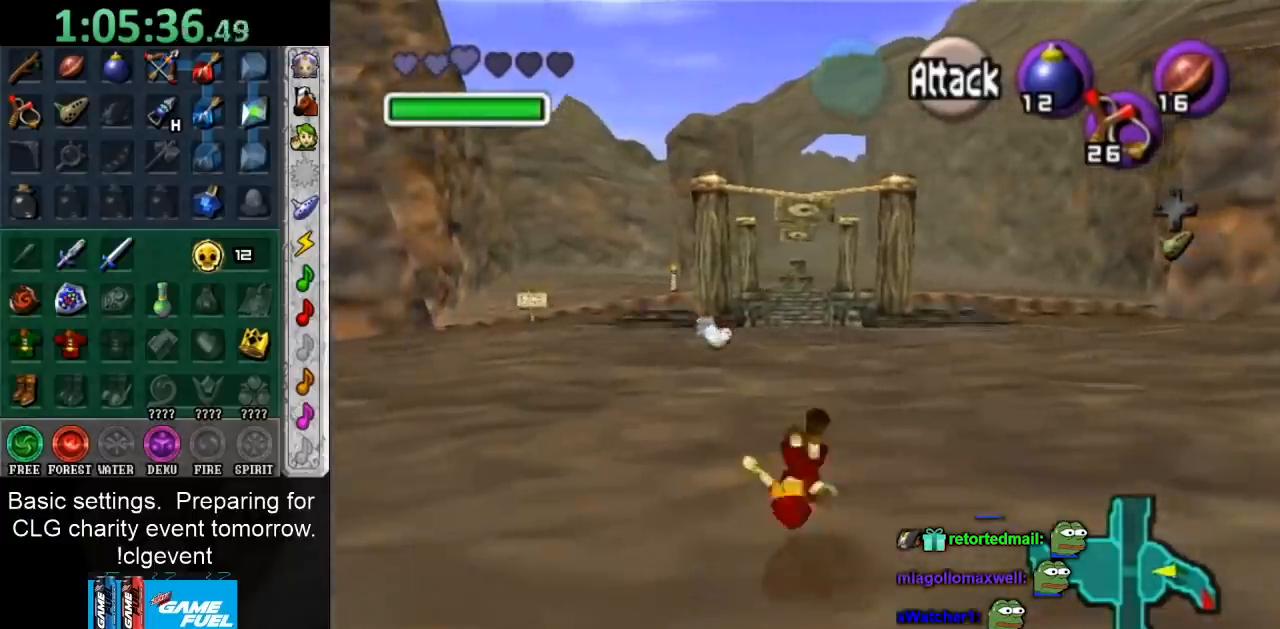
{"buttons": ["A"], "left_stick": "up", "right_stick": "center", "events": [[300, "A", "down"]]}
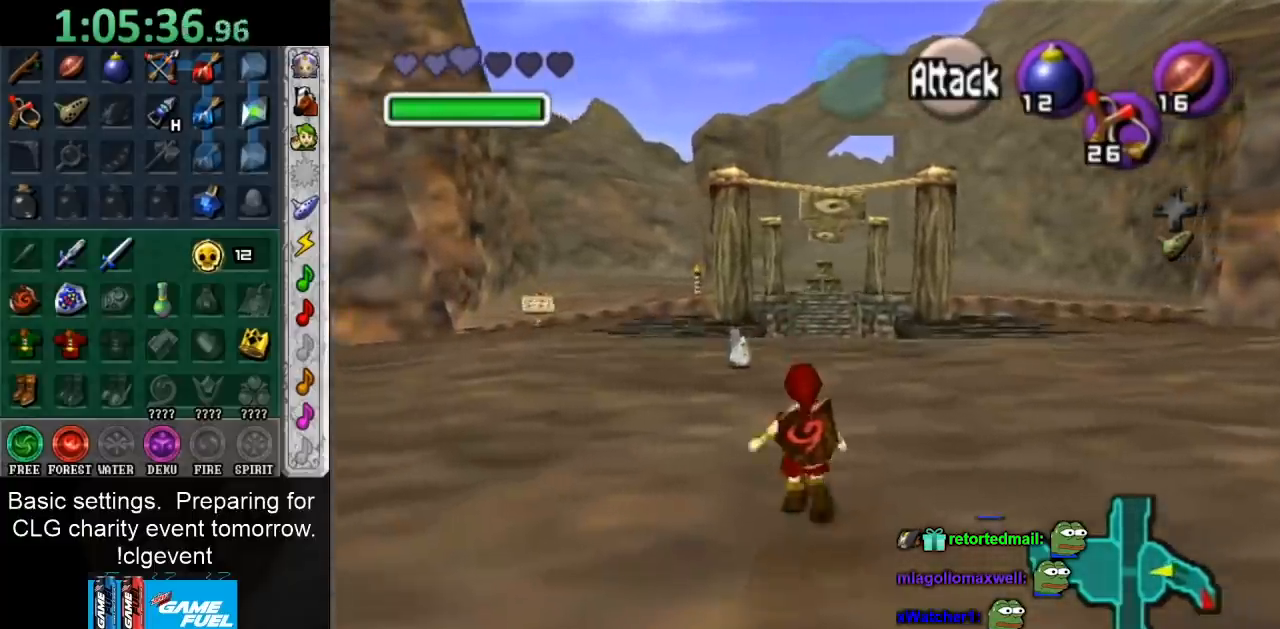
{"buttons": [], "left_stick": "up", "right_stick": "center", "events": [[17, "A", "up"]]}
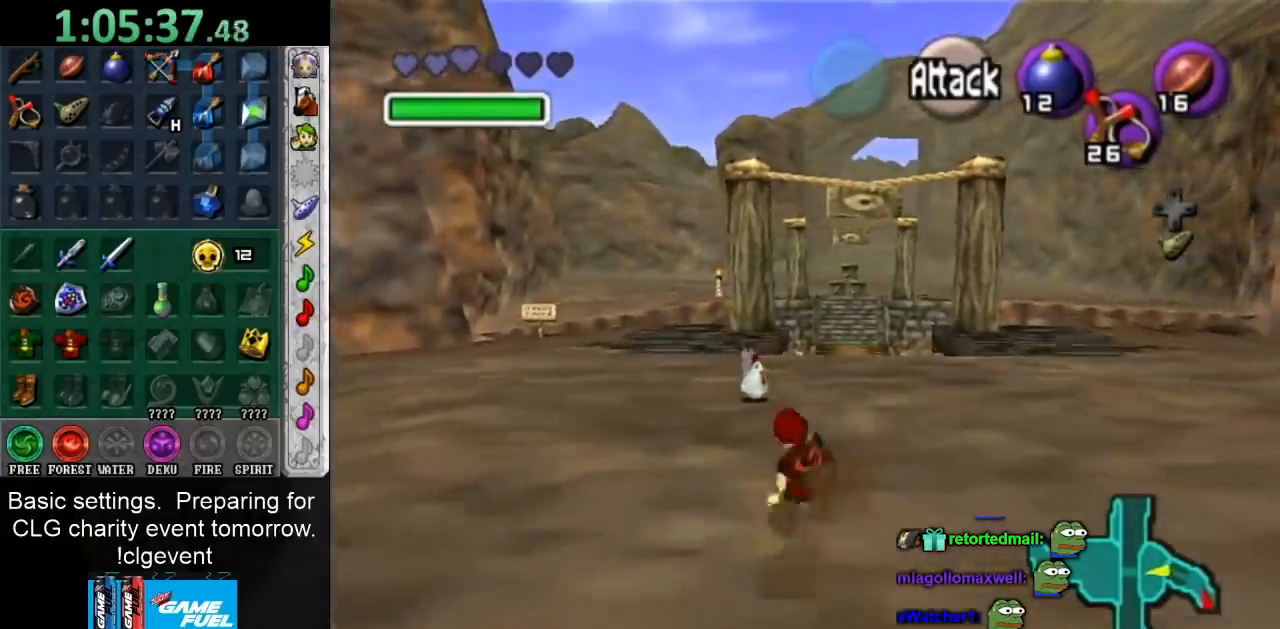
{"buttons": ["A"], "left_stick": "up", "right_stick": "center", "events": [[33, "A", "down"], [167, "A", "up"], [267, "A", "down"], [350, "A", "up"], [450, "A", "down"]]}
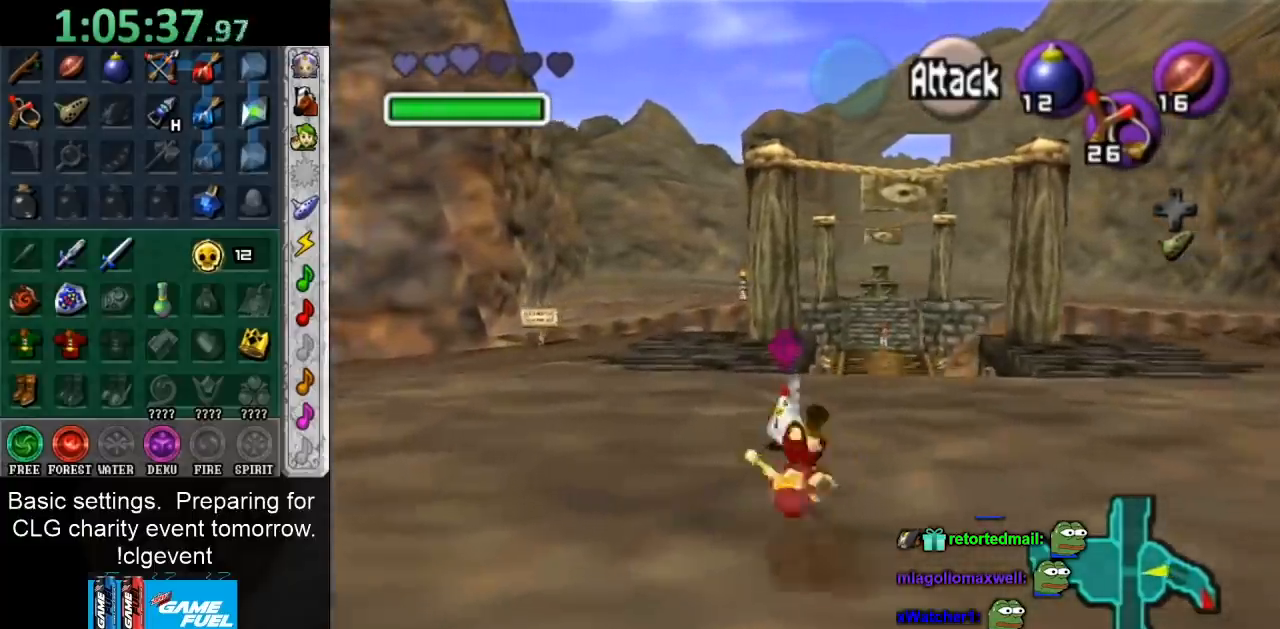
{"buttons": [], "left_stick": "up", "right_stick": "center", "events": [[17, "A", "up"], [17, "left_stick", "center"], [83, "A", "down"], [150, "A", "up"], [250, "A", "down"], [300, "A", "up"], [400, "A", "down"], [433, "left_stick", "up"], [467, "A", "up"]]}
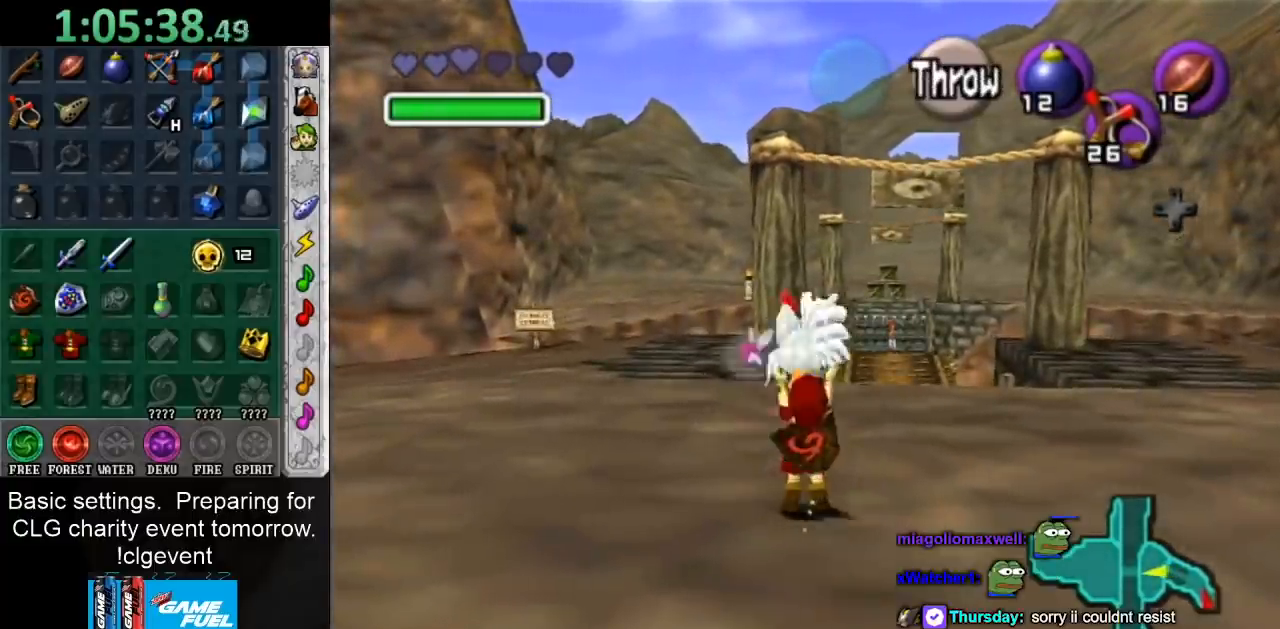
{"buttons": [], "left_stick": "up-left", "right_stick": "center", "events": [[83, "left_stick", "up-left"]]}
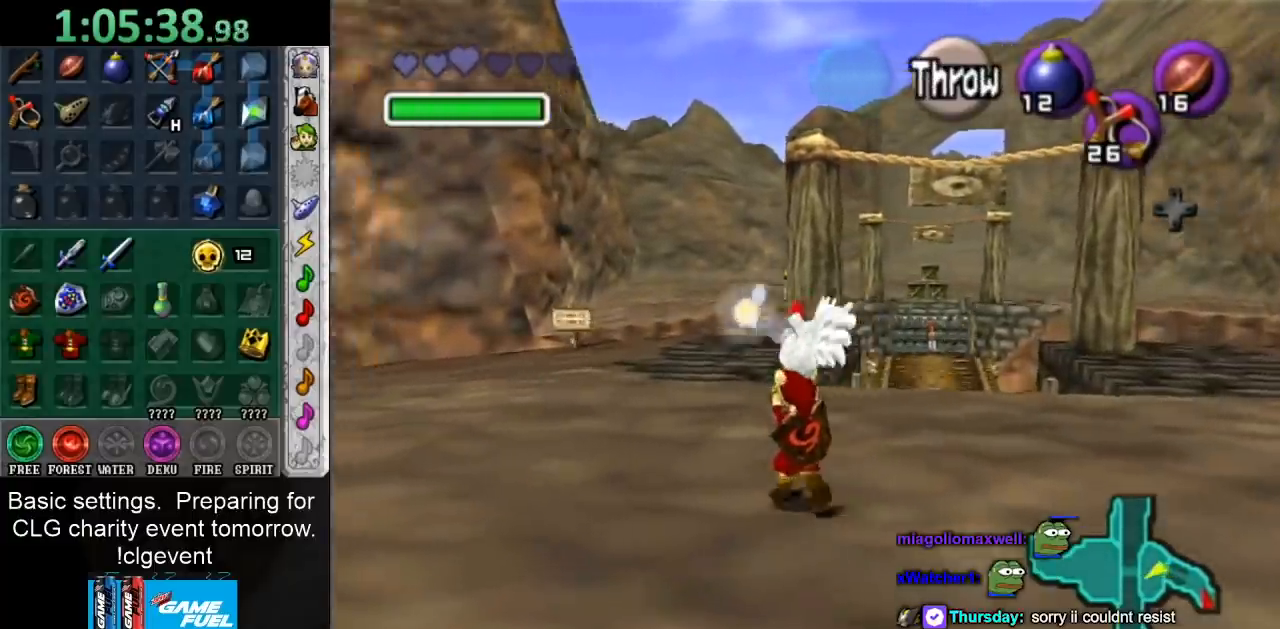
{"buttons": [], "left_stick": "up", "right_stick": "center", "events": [[133, "left_stick", "up"]]}
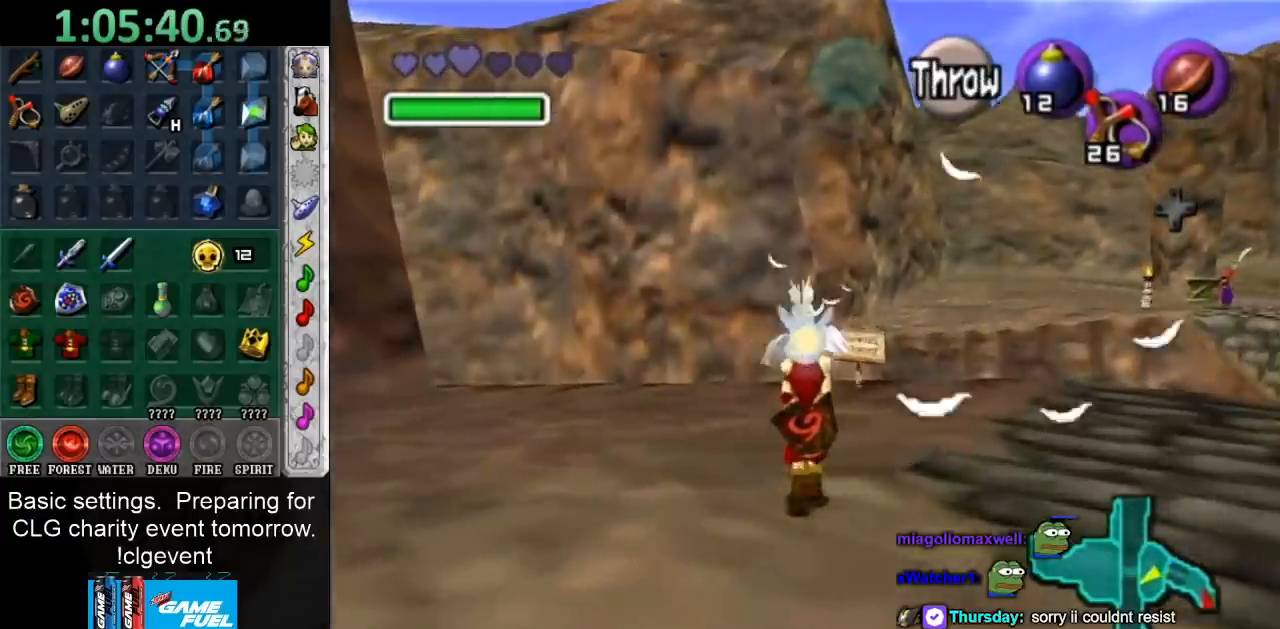
{"buttons": [], "left_stick": "up", "right_stick": "center", "events": []}
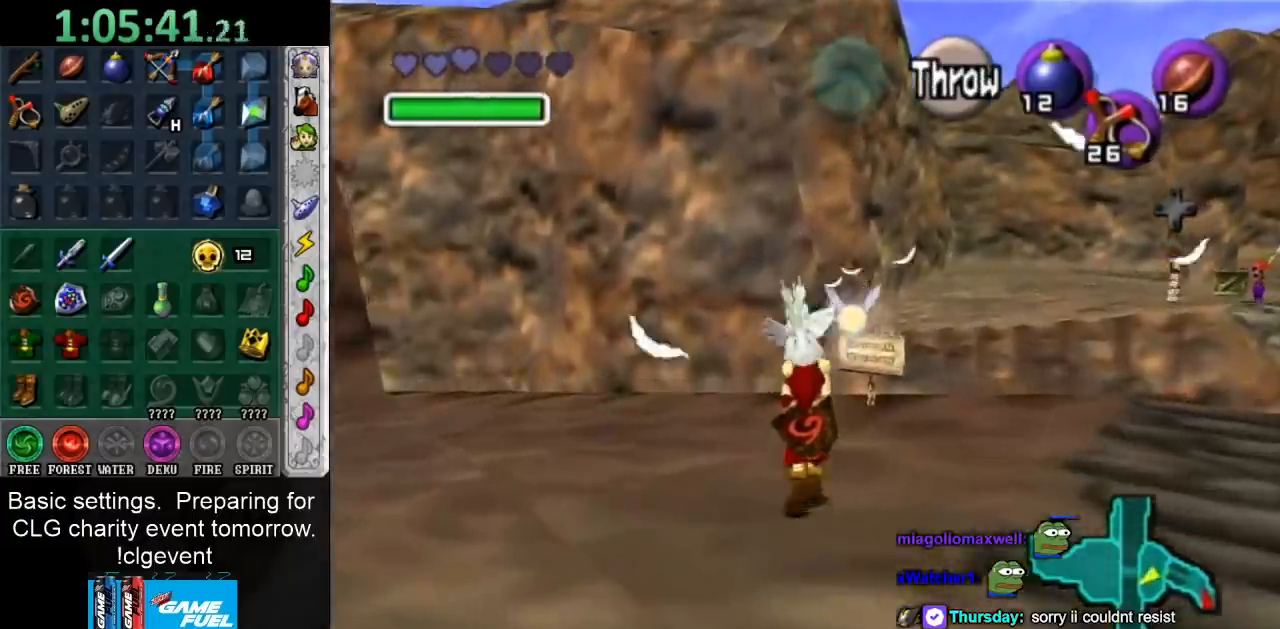
{"buttons": [], "left_stick": "up", "right_stick": "center", "events": []}
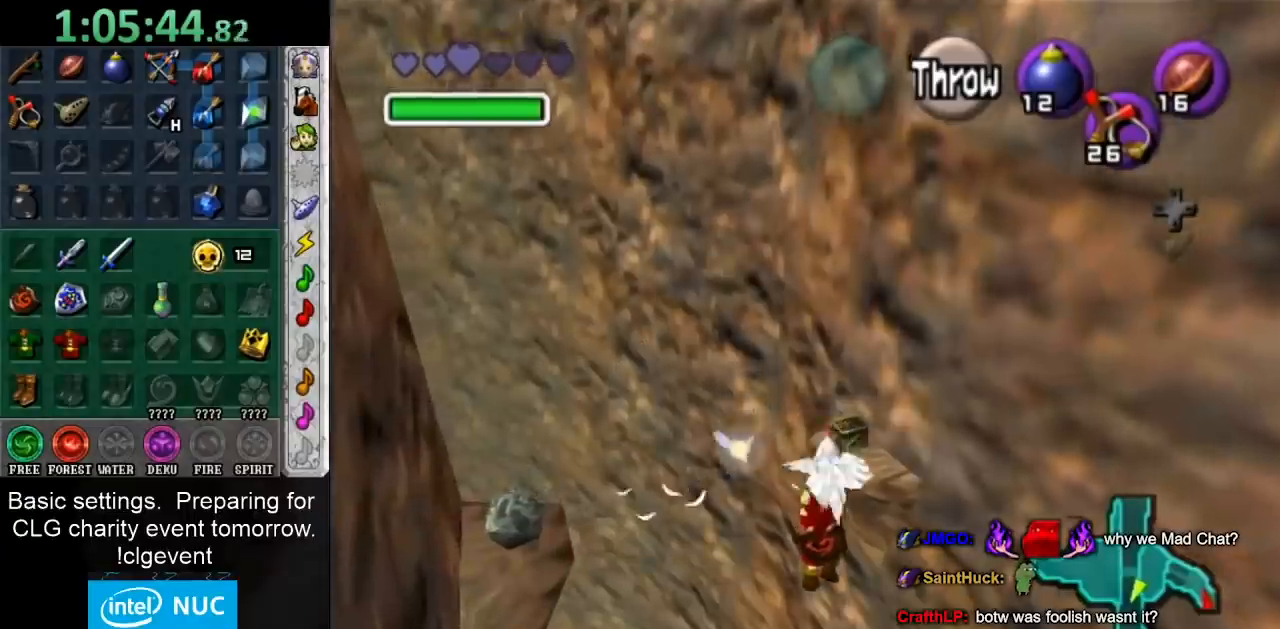
{"buttons": [], "left_stick": "up", "right_stick": "center", "events": []}
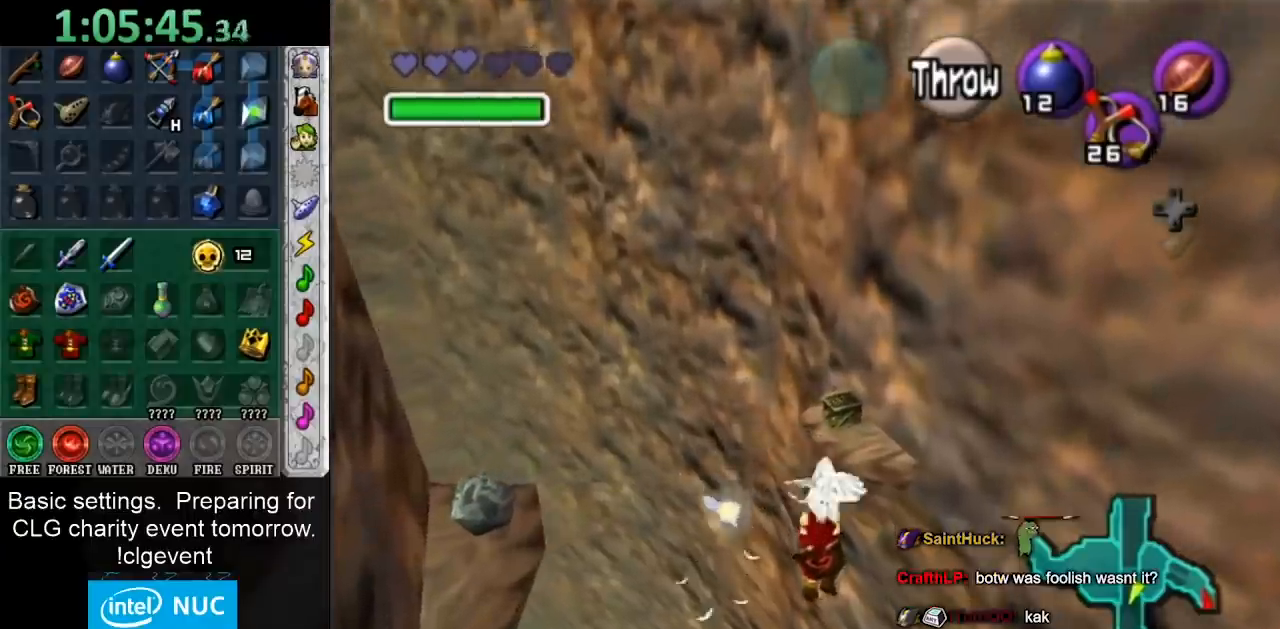
{"buttons": [], "left_stick": "up", "right_stick": "center", "events": []}
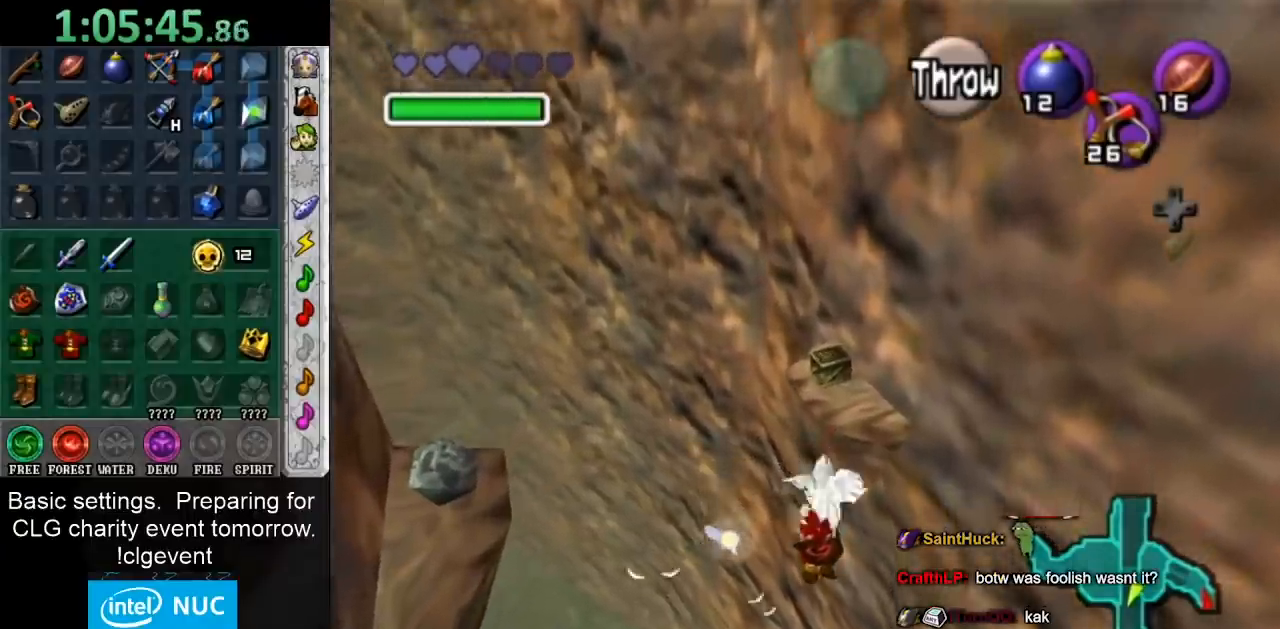
{"buttons": [], "left_stick": "up", "right_stick": "center", "events": []}
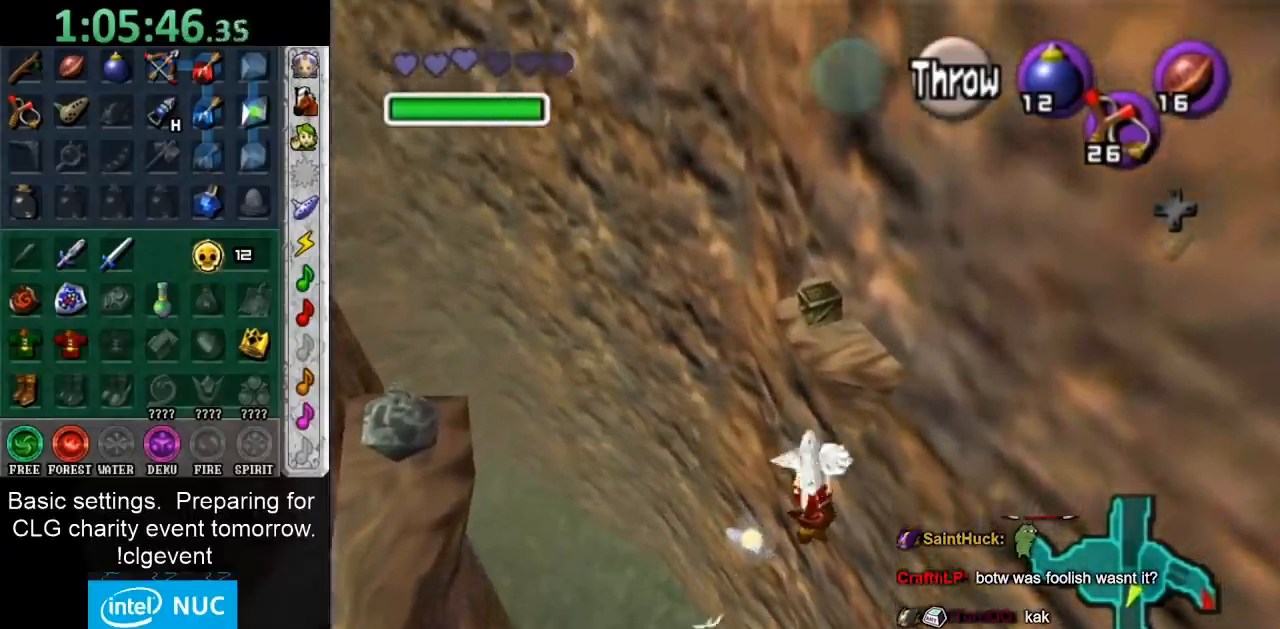
{"buttons": [], "left_stick": "up", "right_stick": "center", "events": []}
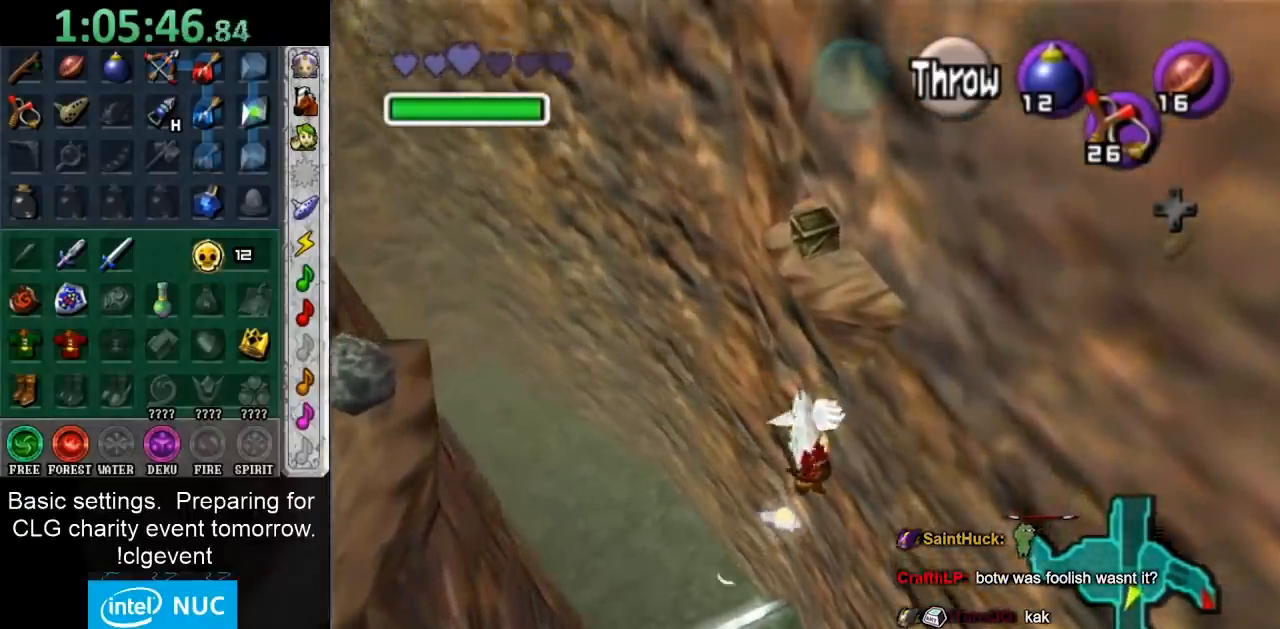
{"buttons": [], "left_stick": "up", "right_stick": "center", "events": []}
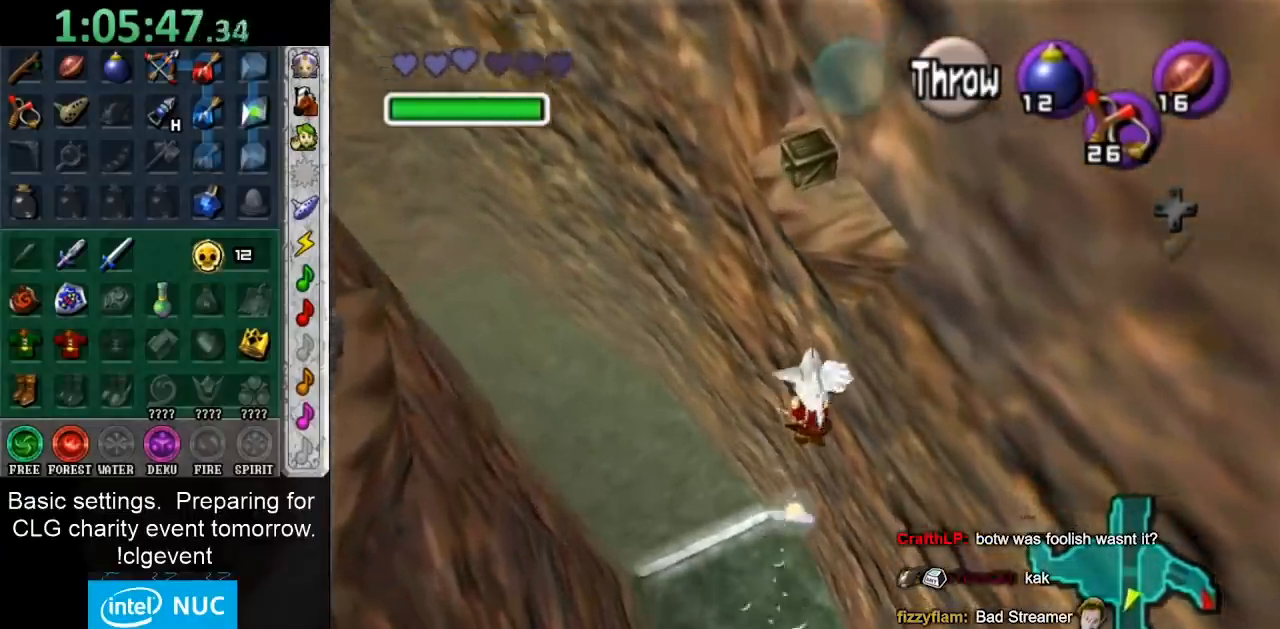
{"buttons": [], "left_stick": "up", "right_stick": "center", "events": []}
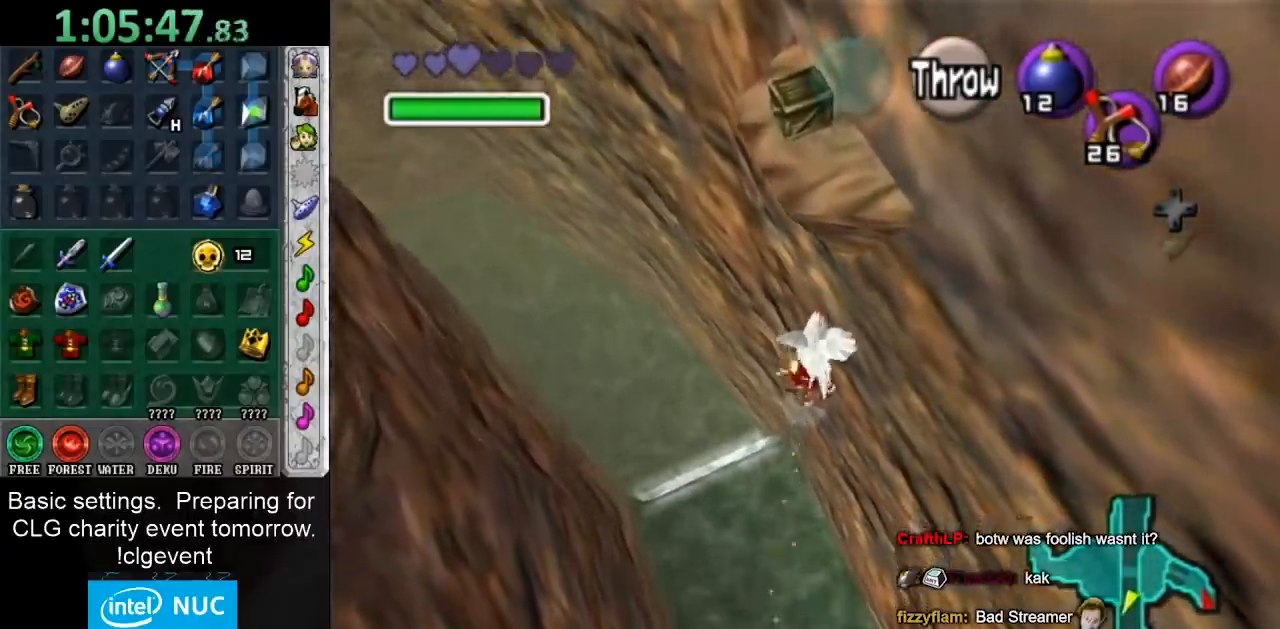
{"buttons": [], "left_stick": "up", "right_stick": "center", "events": []}
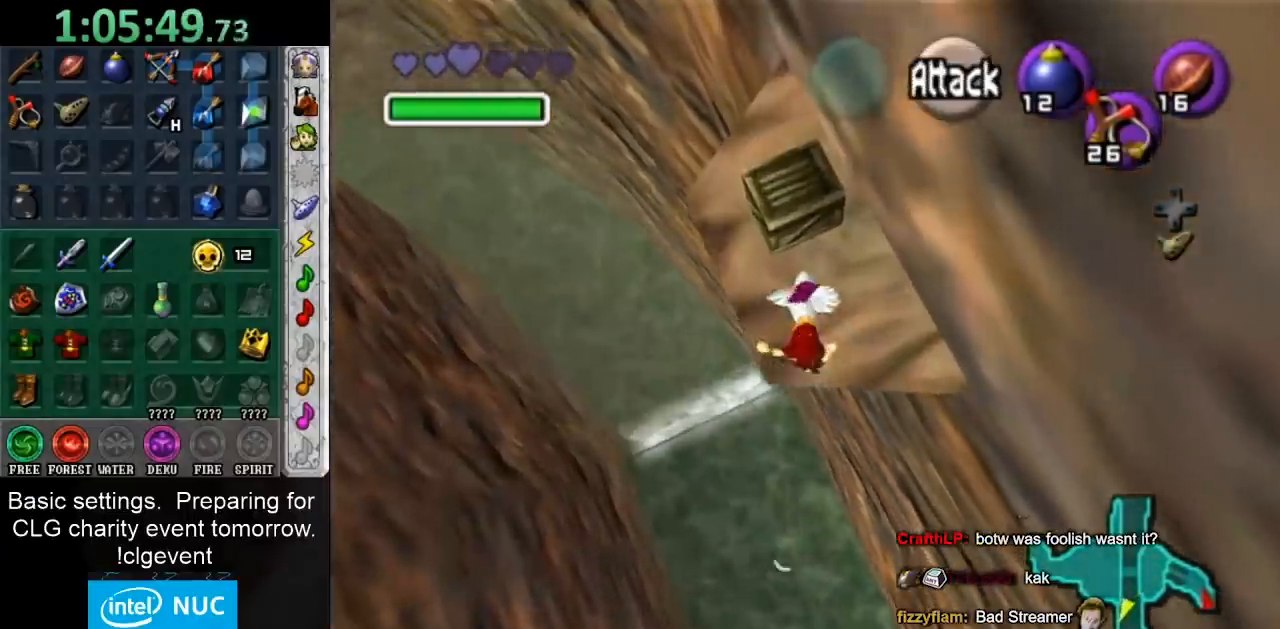
{"buttons": [], "left_stick": "up", "right_stick": "center", "events": []}
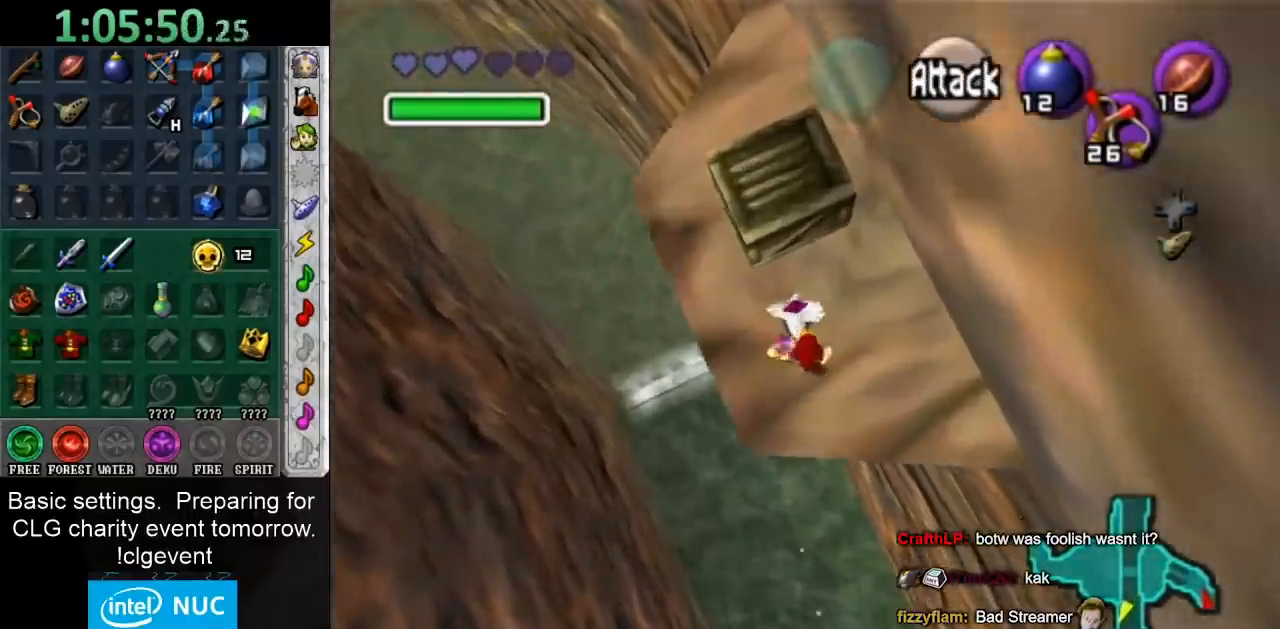
{"buttons": [], "left_stick": "center", "right_stick": "center", "events": [[483, "left_stick", "center"]]}
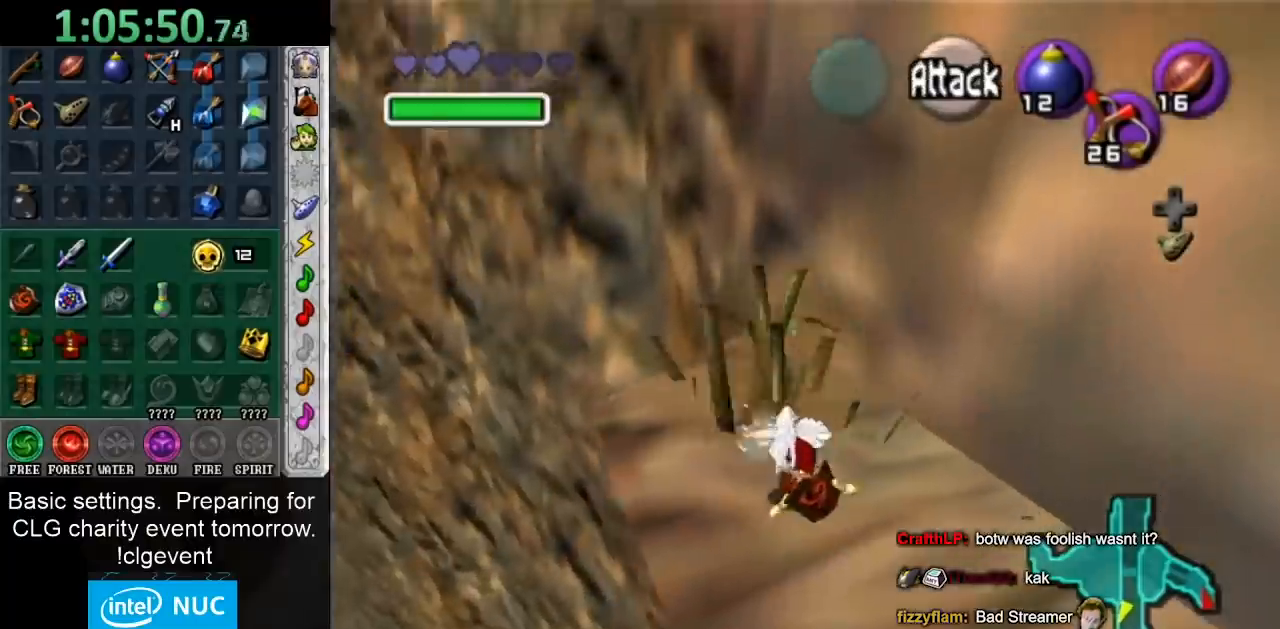
{"buttons": ["A"], "left_stick": "up", "right_stick": "center", "events": [[500, "A", "down"], [500, "left_stick", "up"]]}
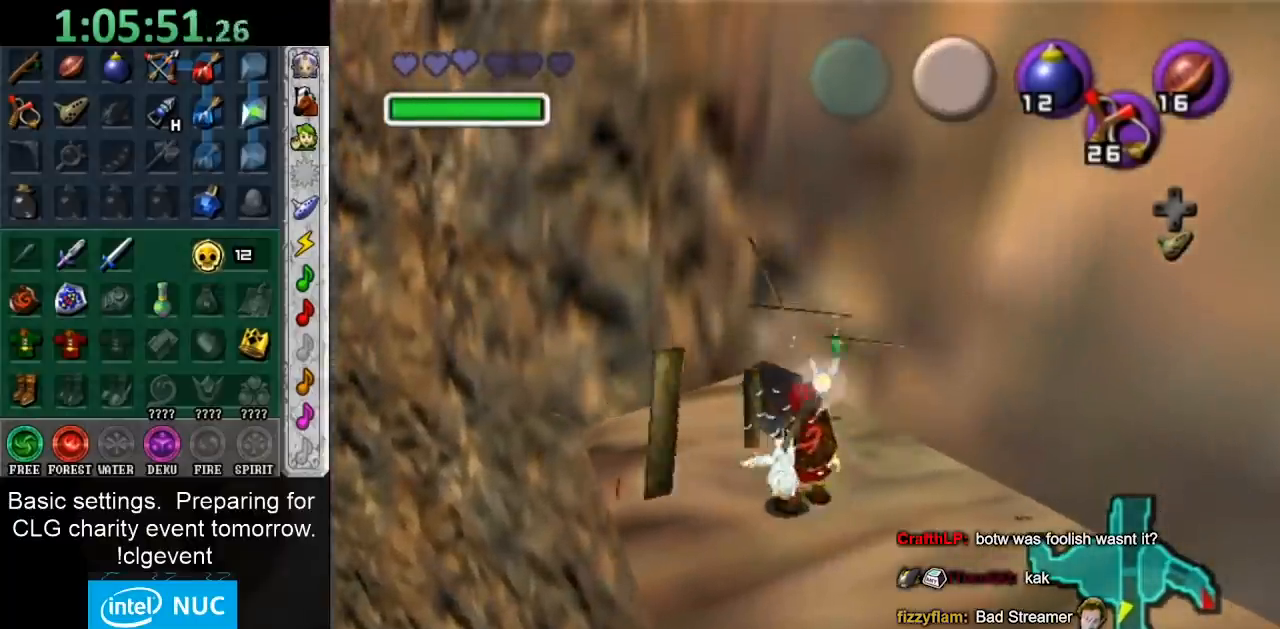
{"buttons": [], "left_stick": "center", "right_stick": "center", "events": [[83, "A", "up"], [117, "left_stick", "center"], [183, "A", "down"], [250, "A", "up"], [333, "A", "down"], [433, "A", "up"]]}
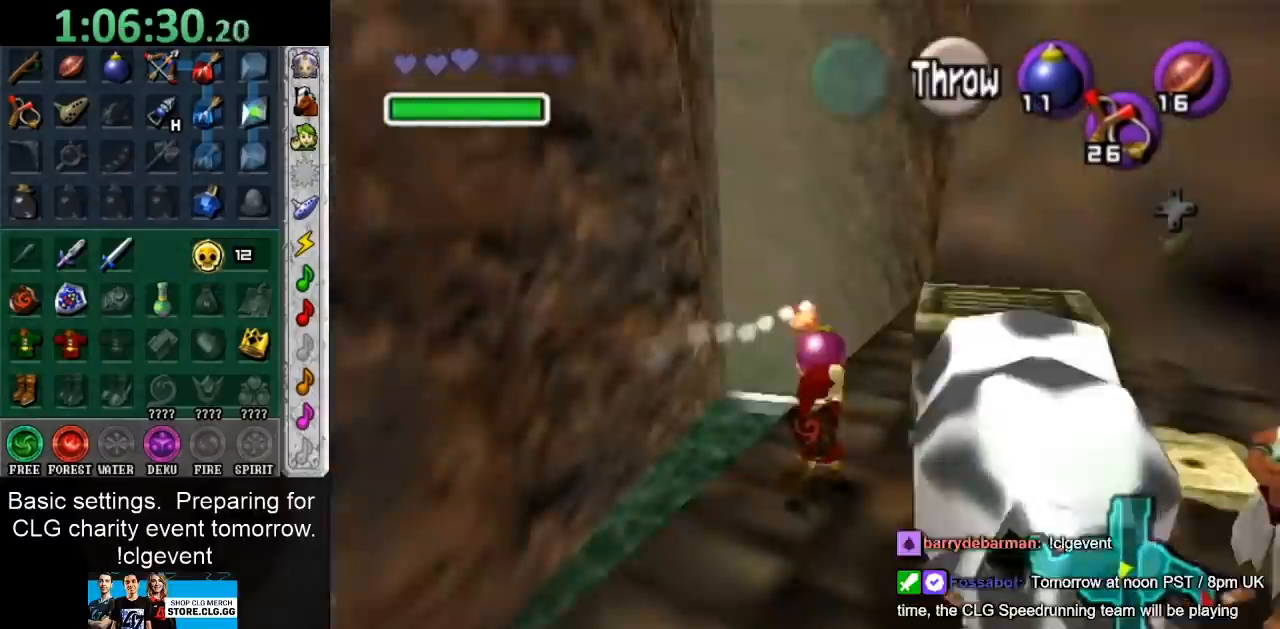
{"buttons": ["L1"], "left_stick": "center", "right_stick": "center", "events": [[83, "left_stick", "down"], [200, "L1", "down"], [233, "left_stick", "center"]]}